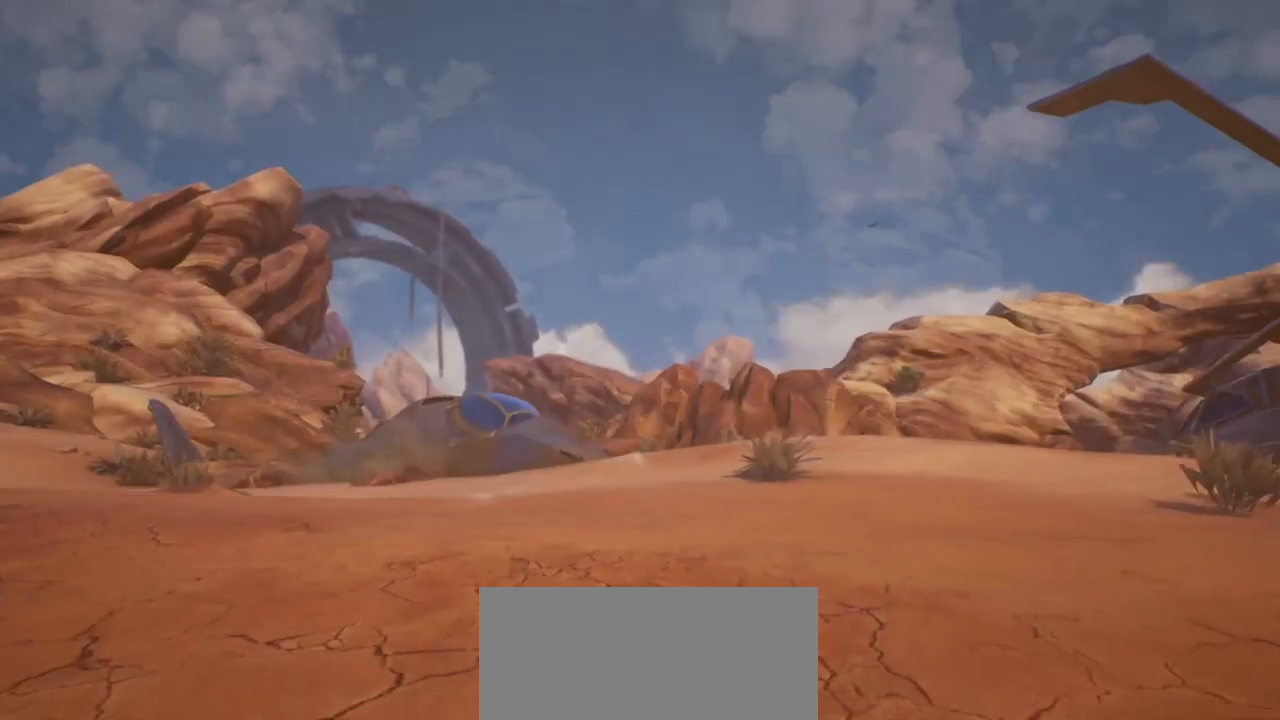
Gameplay with keyboard; each line is a JSON object with the keys held at the frame after it. "events" lists presses ("down") and releases ("up") of "down", "h", "left", "m", "overdrive", "right", "s1", "s2", "s3", "t" and "up" between this image and that frame as [ms after this image, input, new state], when the widget could be followed in between. No other keys are recorded. Mouse input is not recorded. Key names are as the overlay labels them; some are game actions (e.g. jump) rather than physical keys. Not read: l.
{"keys": [], "events": []}
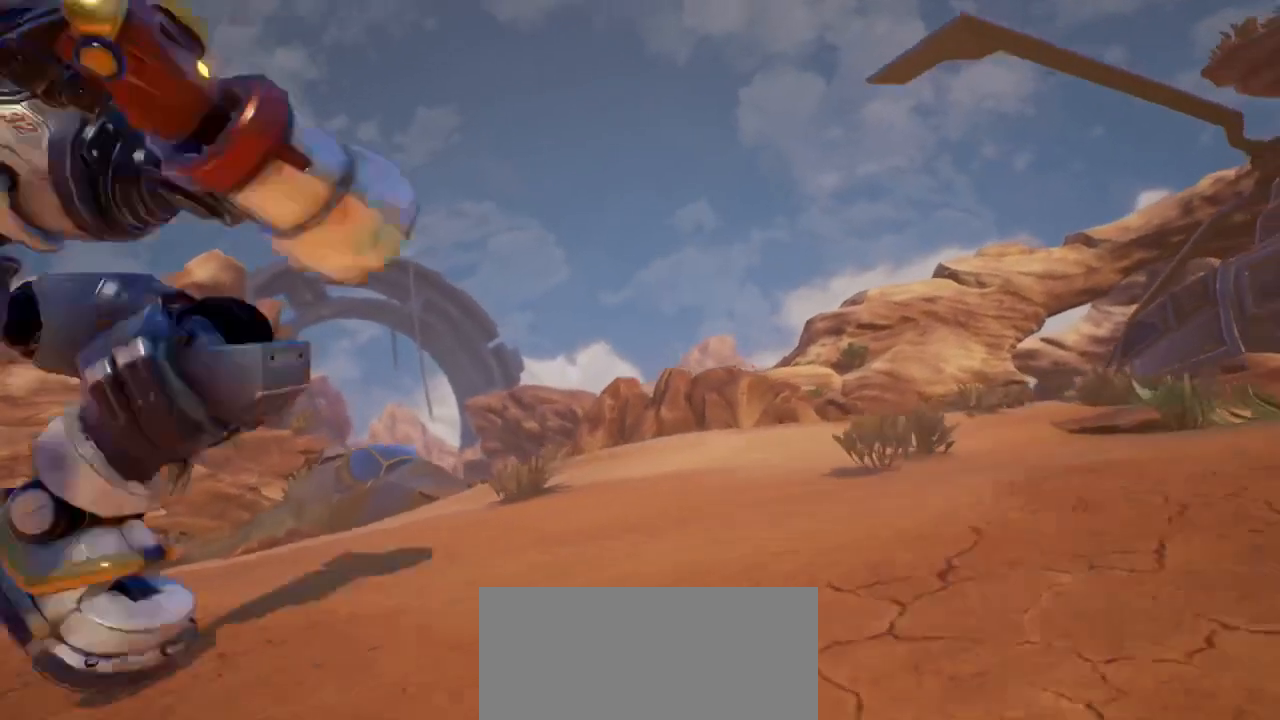
{"keys": [], "events": []}
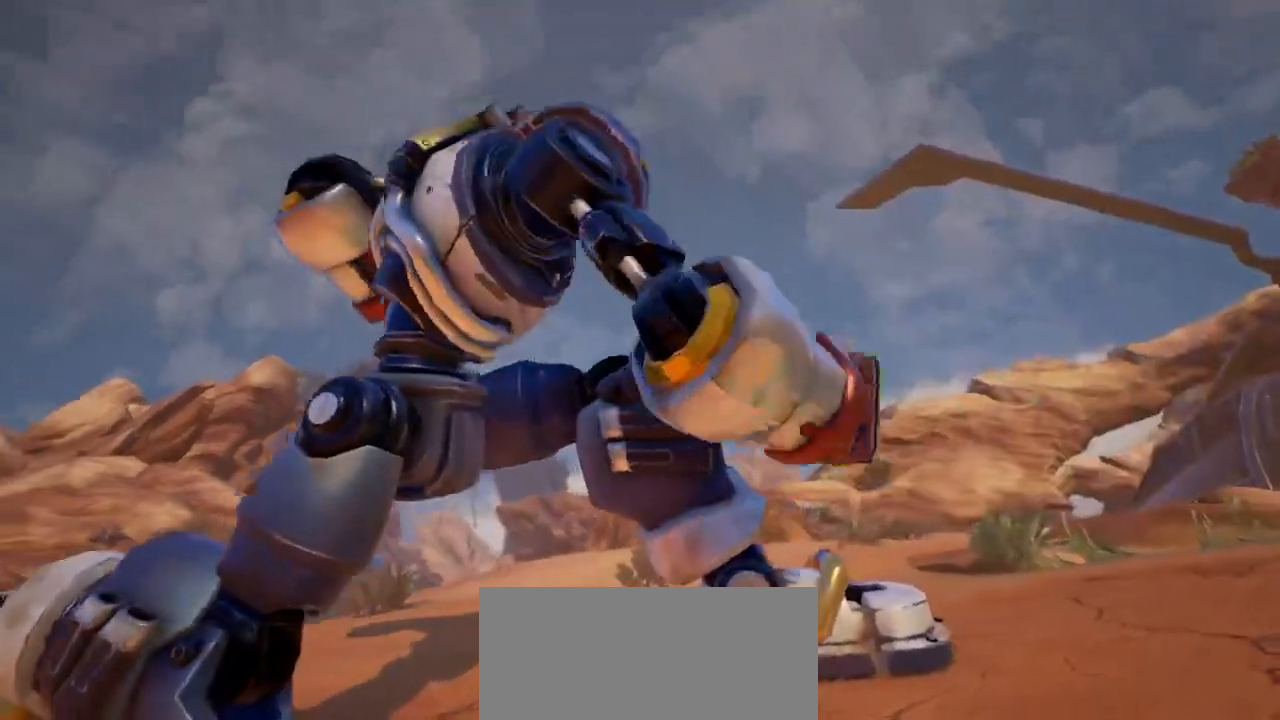
{"keys": [], "events": []}
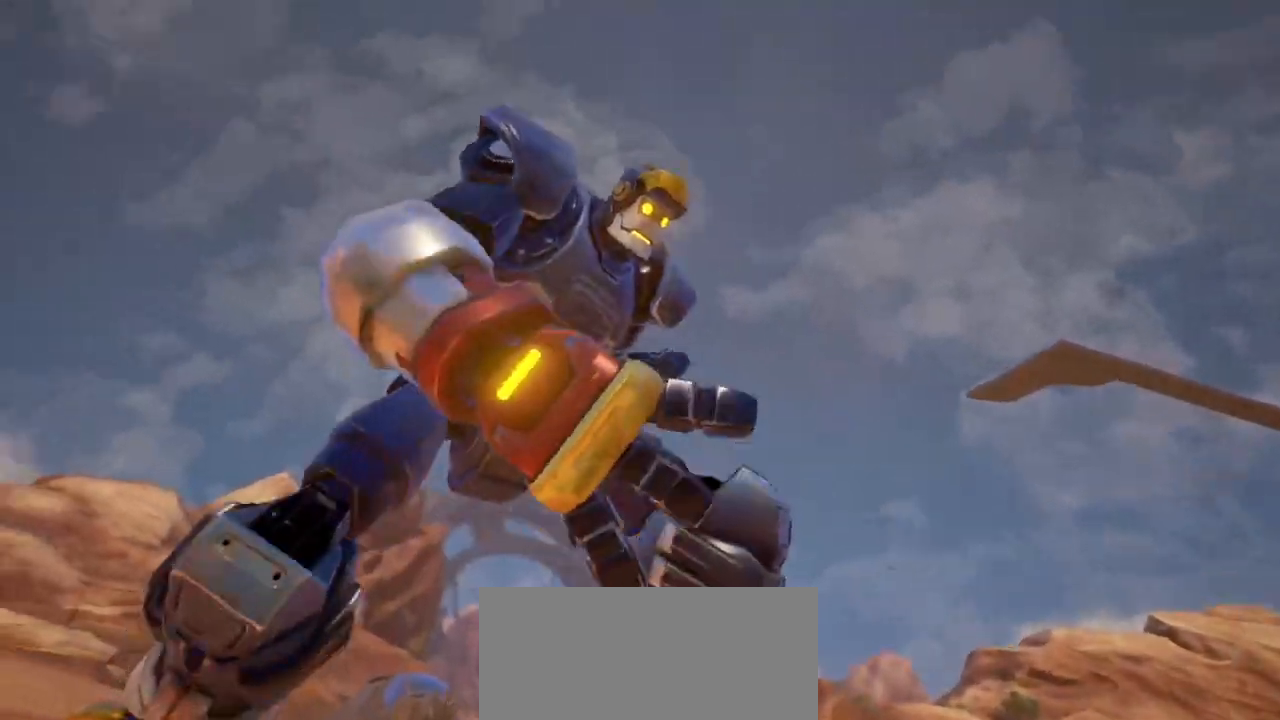
{"keys": [], "events": []}
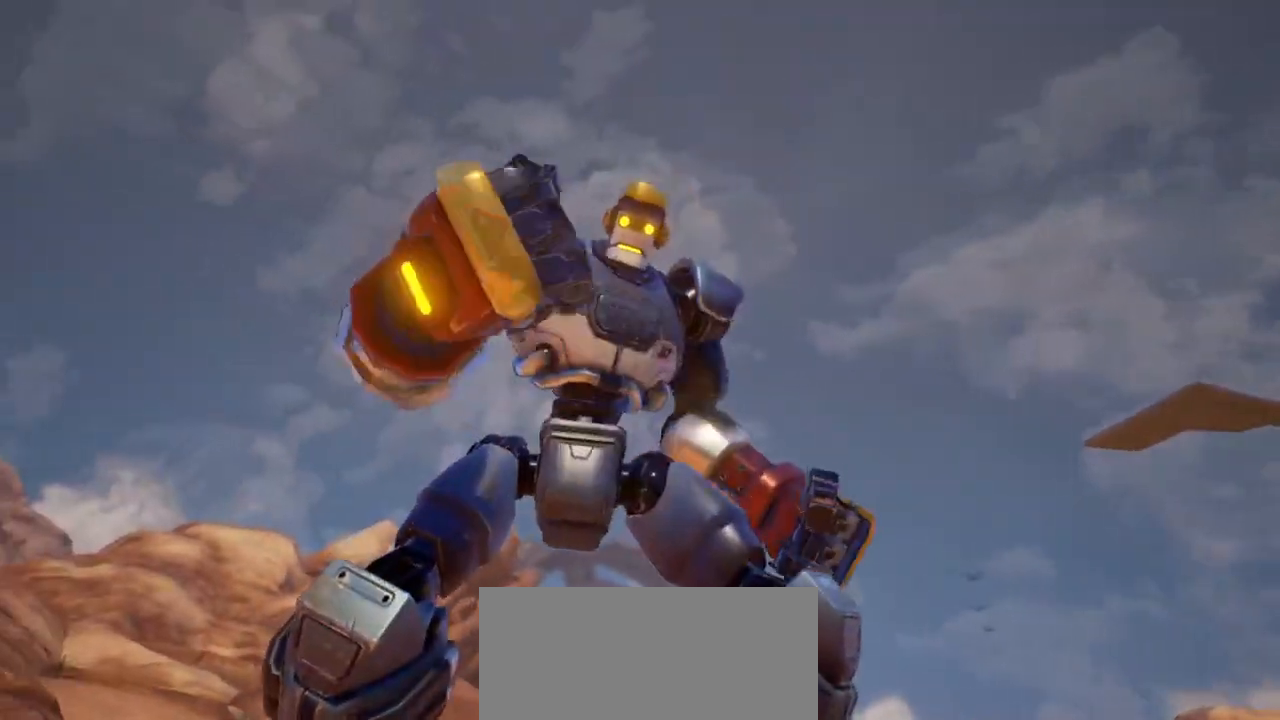
{"keys": ["m"], "events": [[217, "m", "down"]]}
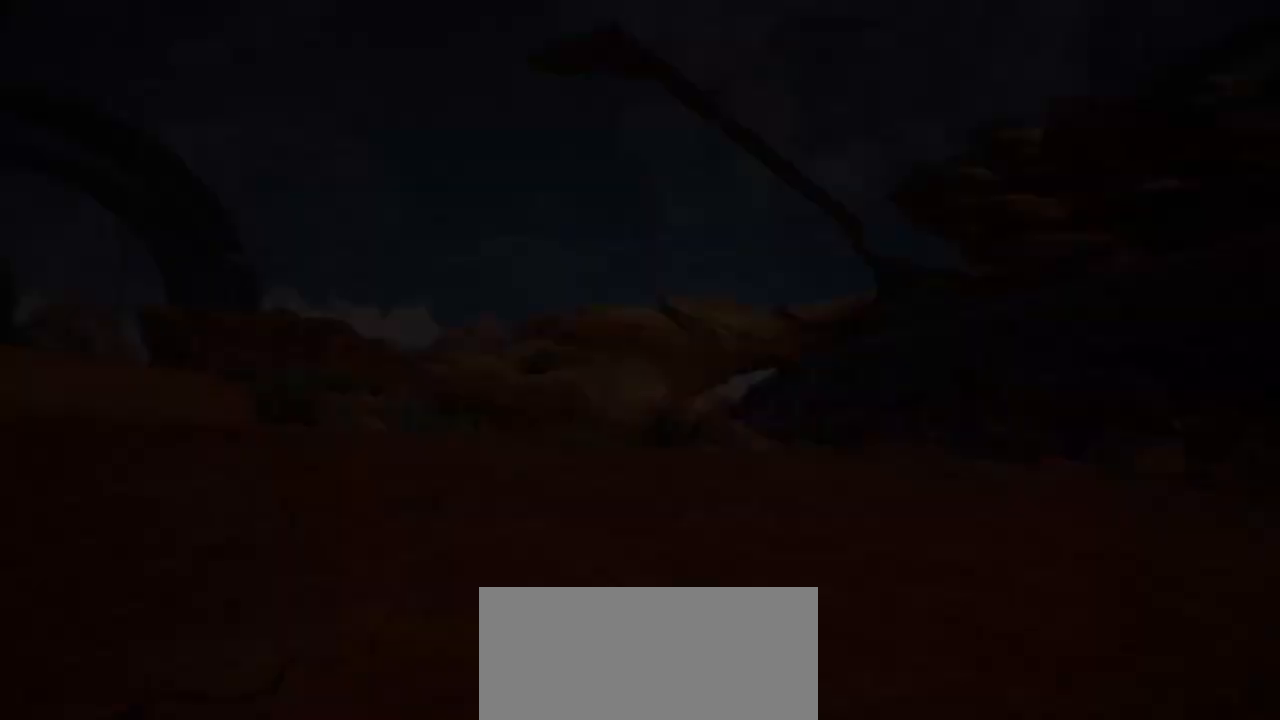
{"keys": [], "events": [[67, "m", "up"], [450, "m", "down"], [500, "m", "up"]]}
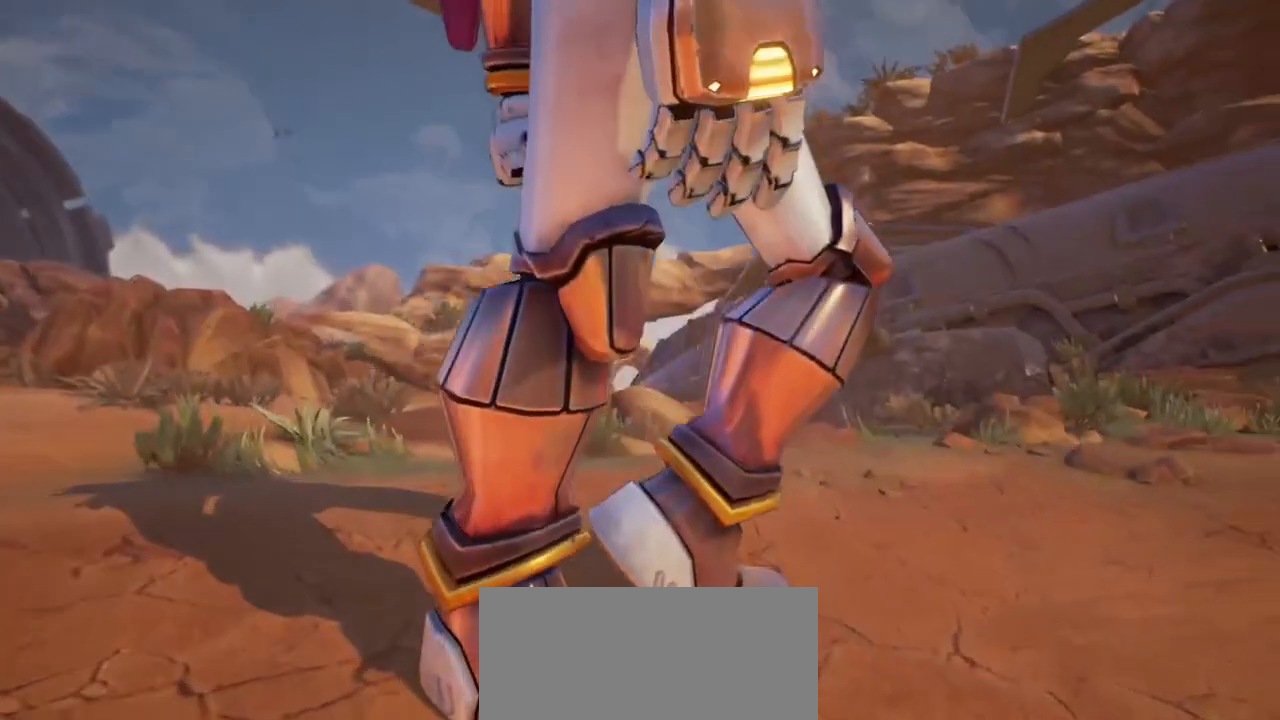
{"keys": [], "events": [[250, "m", "down"], [317, "m", "up"]]}
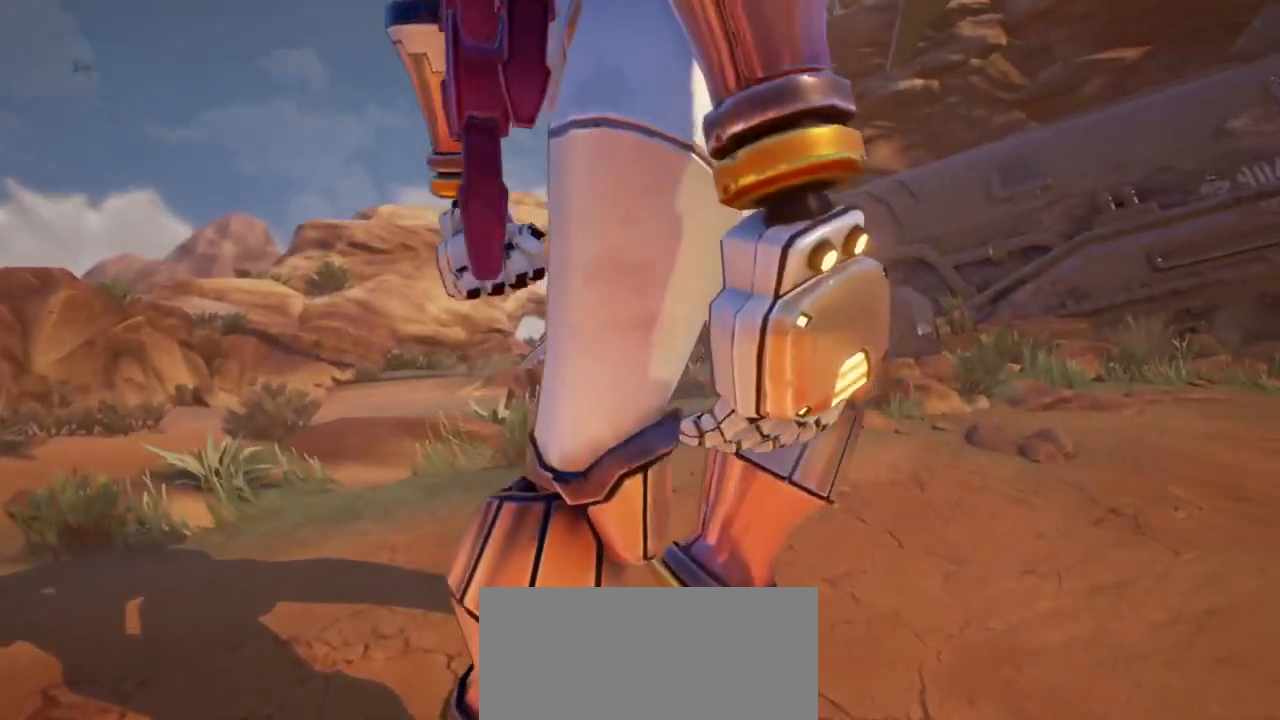
{"keys": [], "events": [[133, "m", "down"], [200, "m", "up"]]}
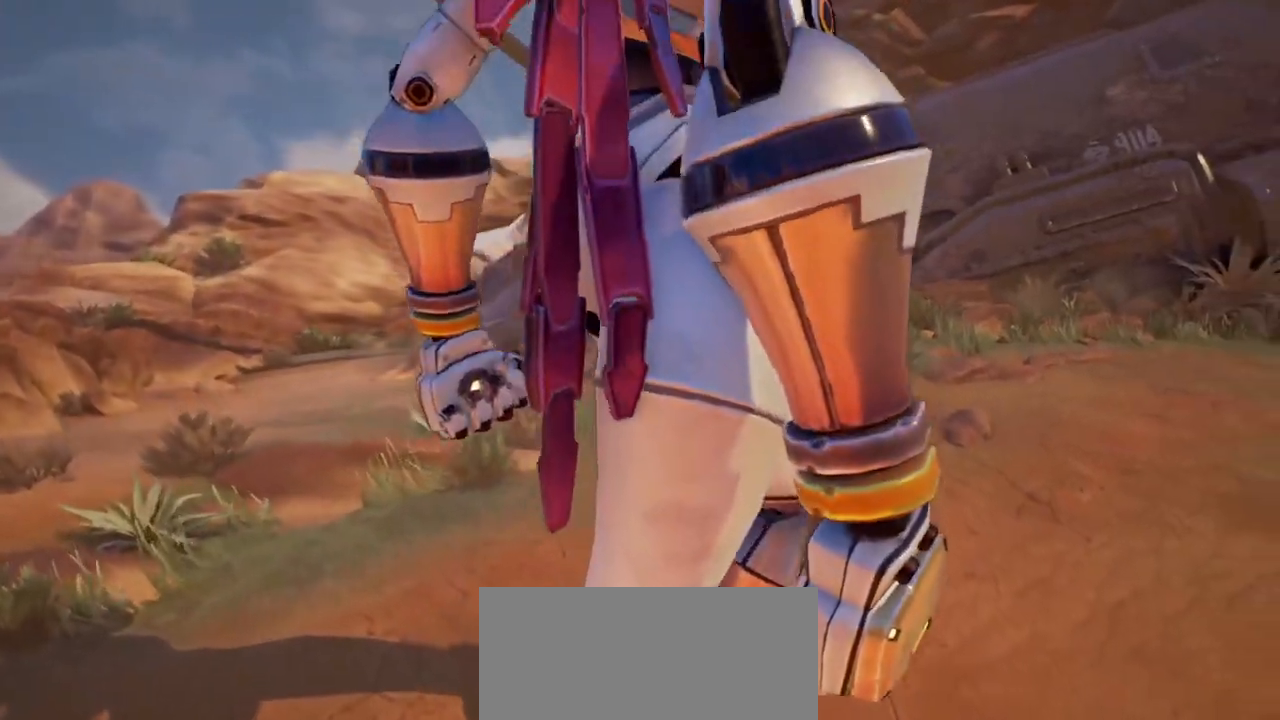
{"keys": ["m"], "events": [[483, "m", "down"]]}
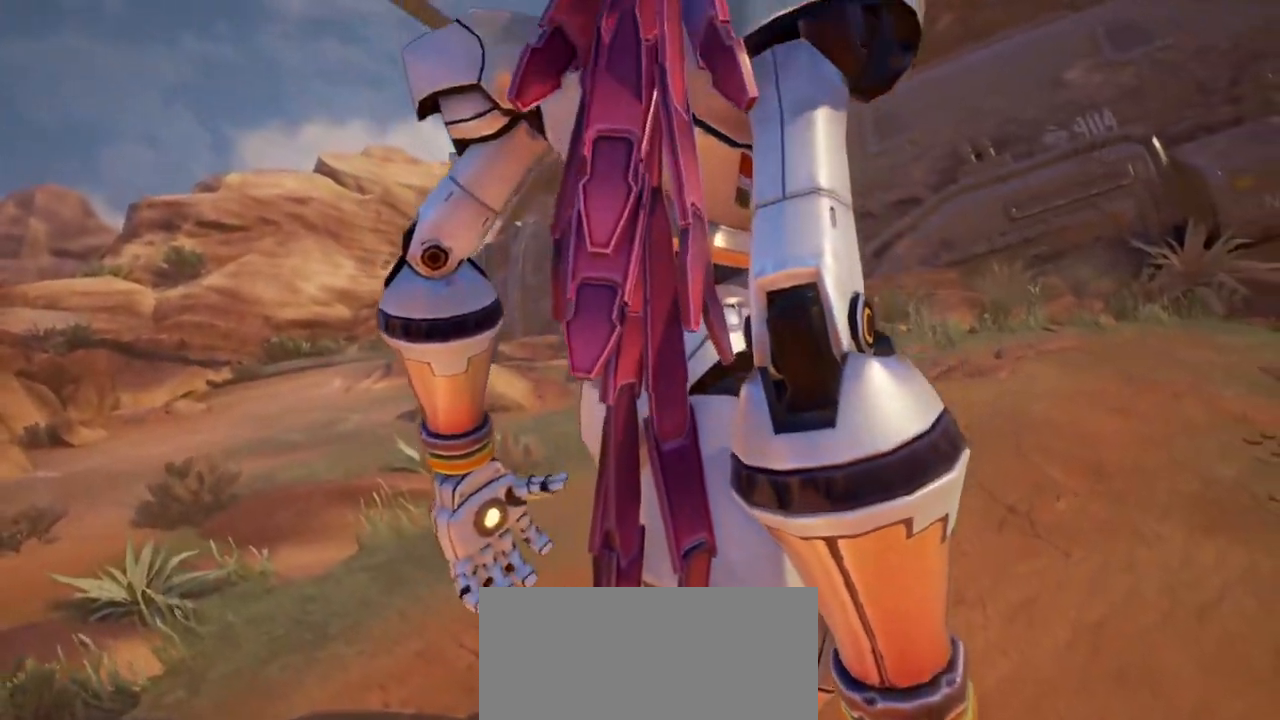
{"keys": [], "events": [[50, "m", "up"], [217, "m", "down"], [250, "m", "up"]]}
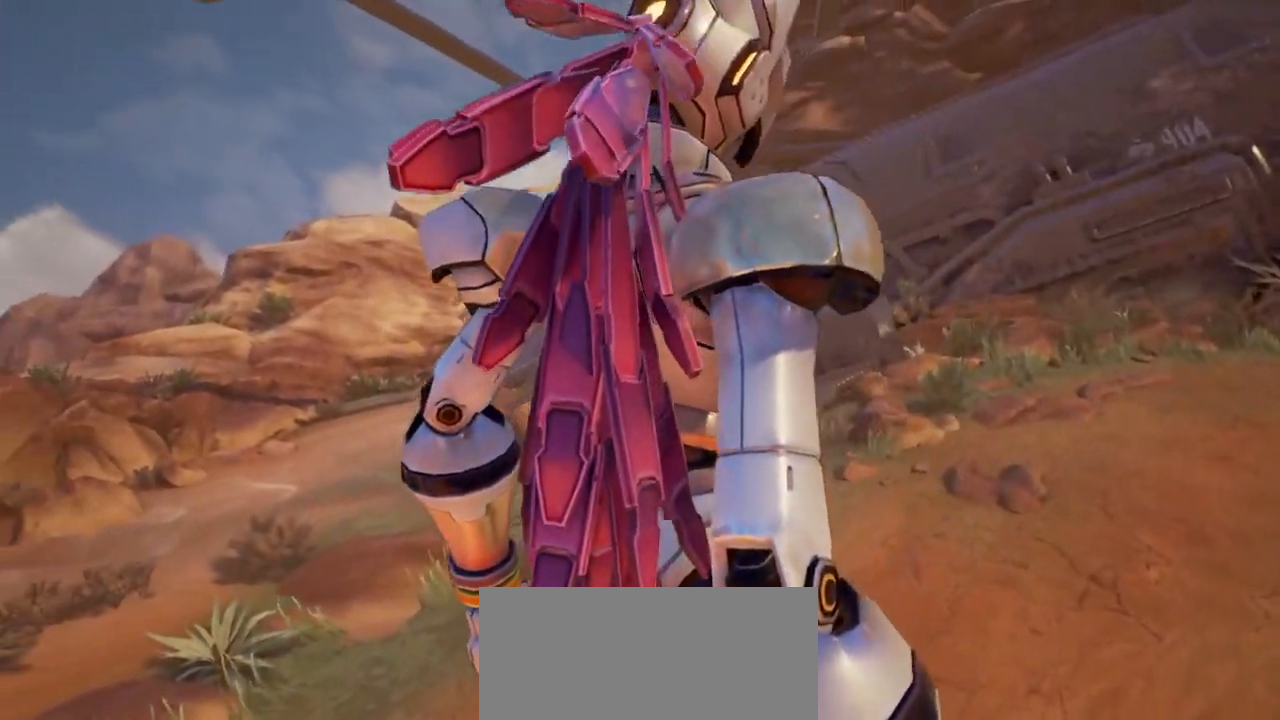
{"keys": [], "events": []}
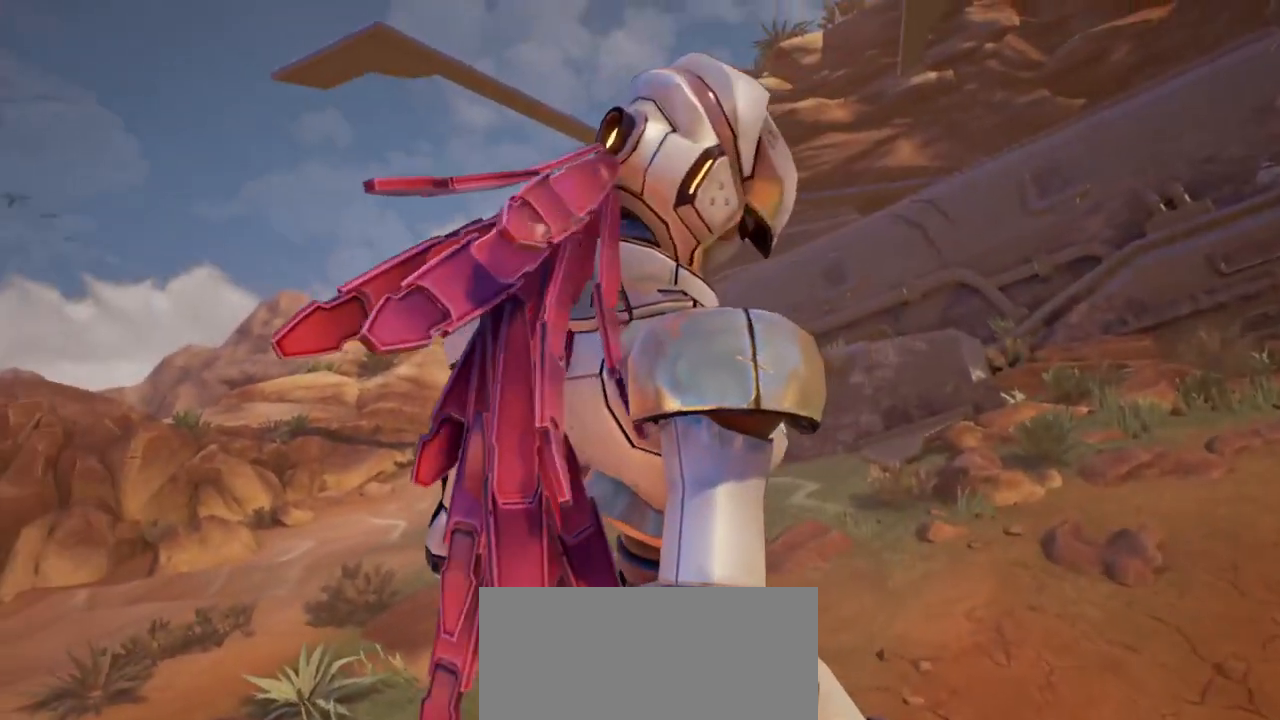
{"keys": ["m"], "events": [[33, "m", "down"], [133, "m", "up"], [467, "m", "down"]]}
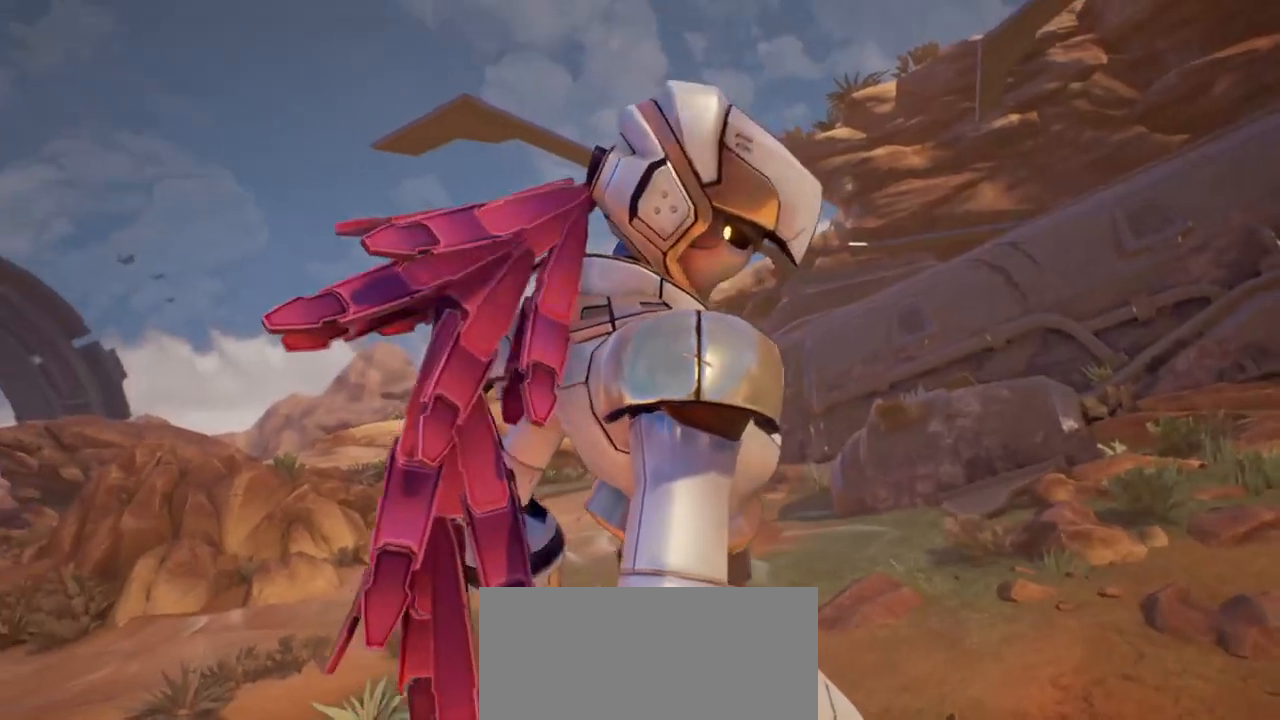
{"keys": [], "events": [[17, "m", "up"], [350, "m", "down"], [400, "m", "up"]]}
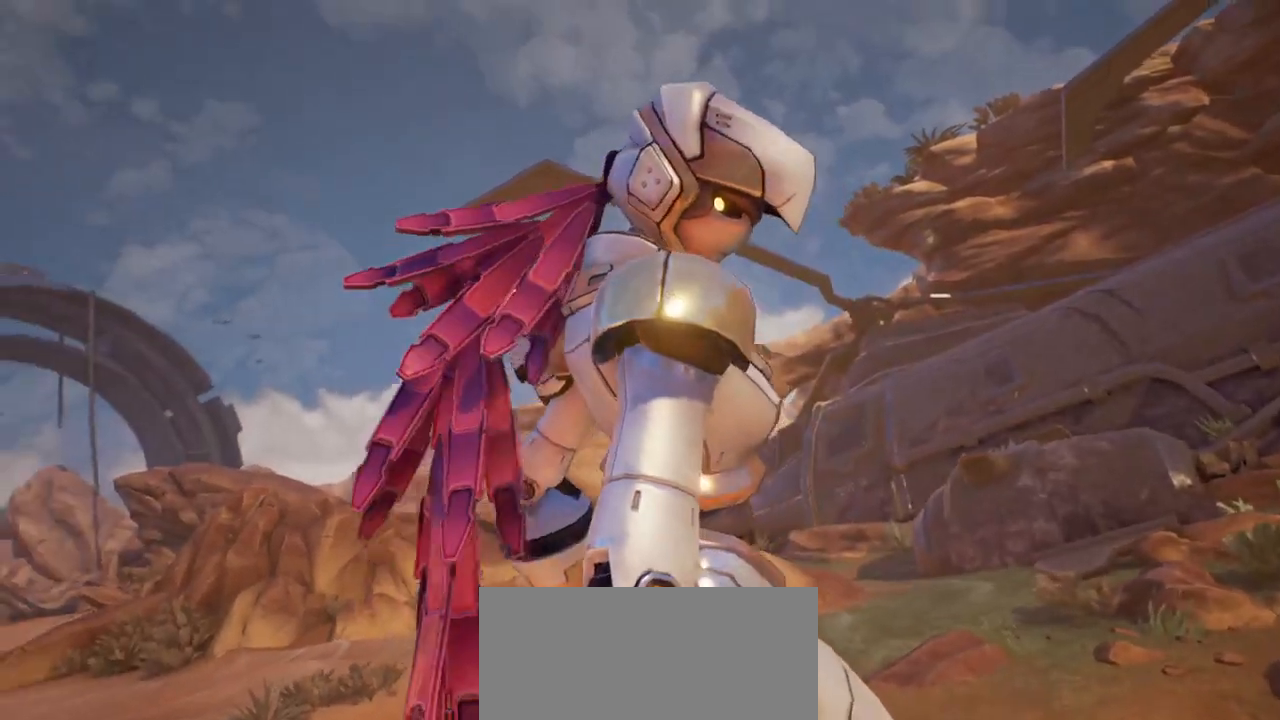
{"keys": ["m"]}
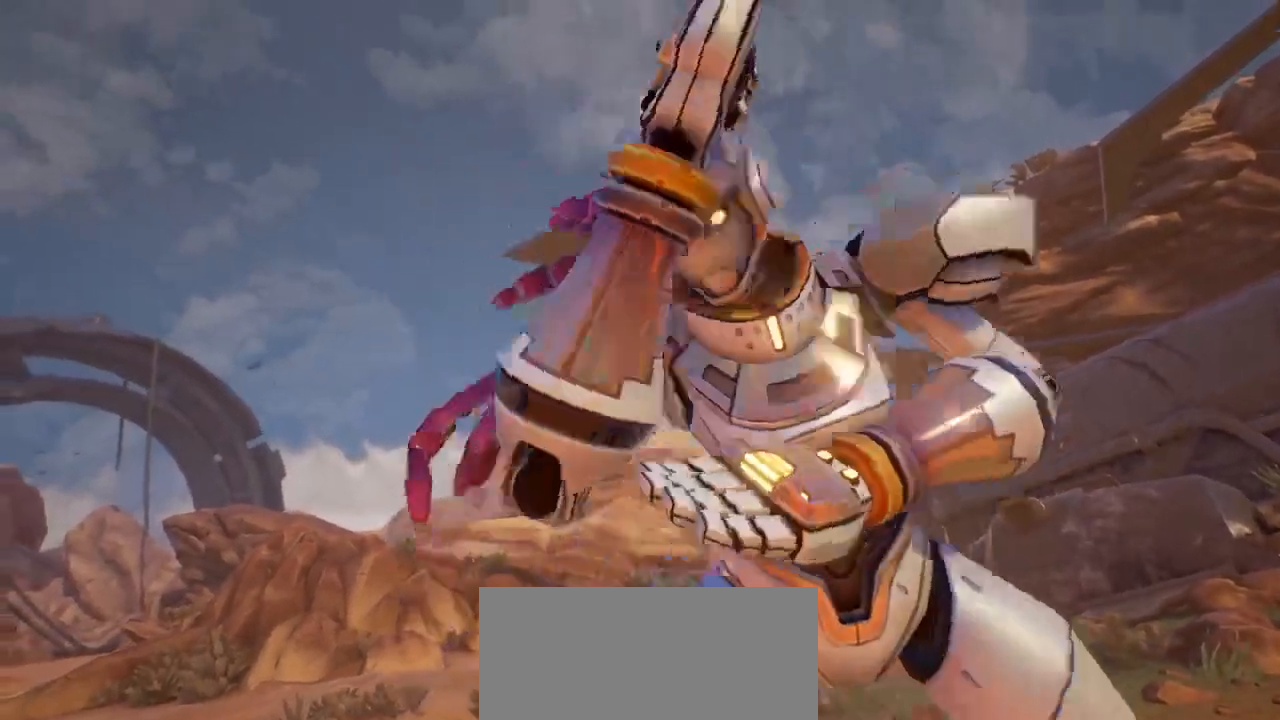
{"keys": ["m"]}
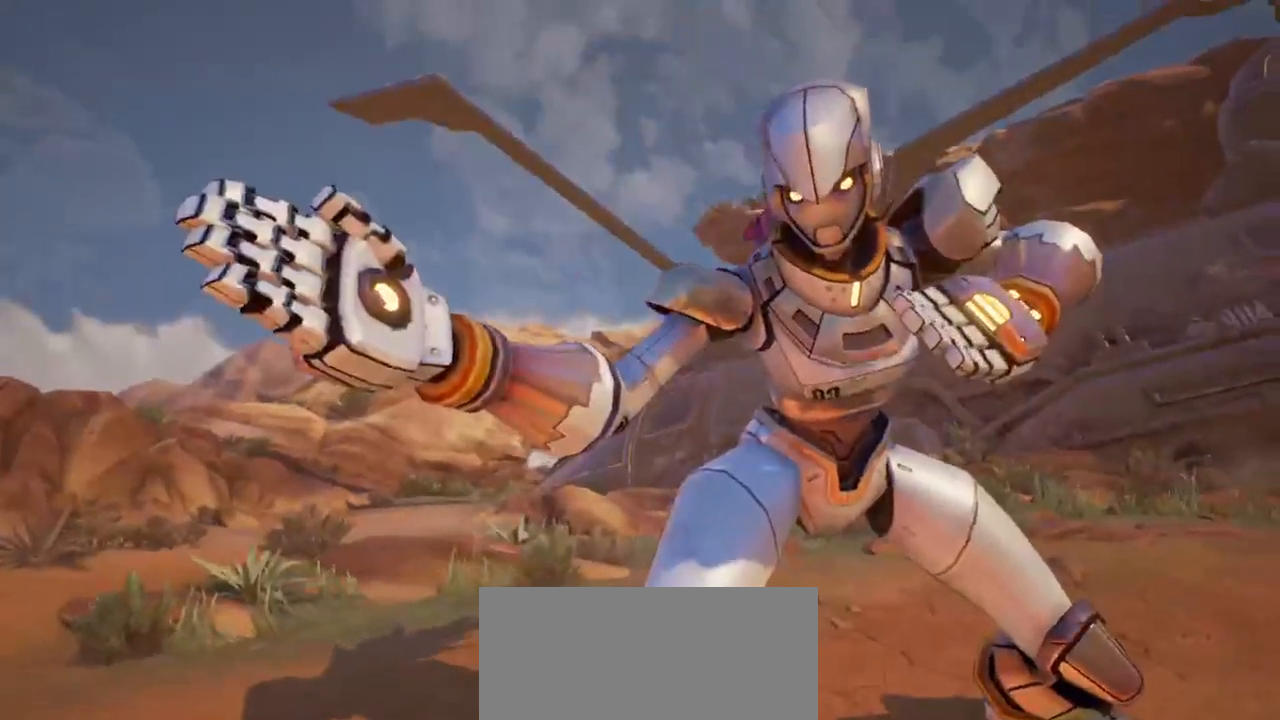
{"keys": [], "events": [[67, "m", "up"], [350, "m", "down"], [400, "m", "up"]]}
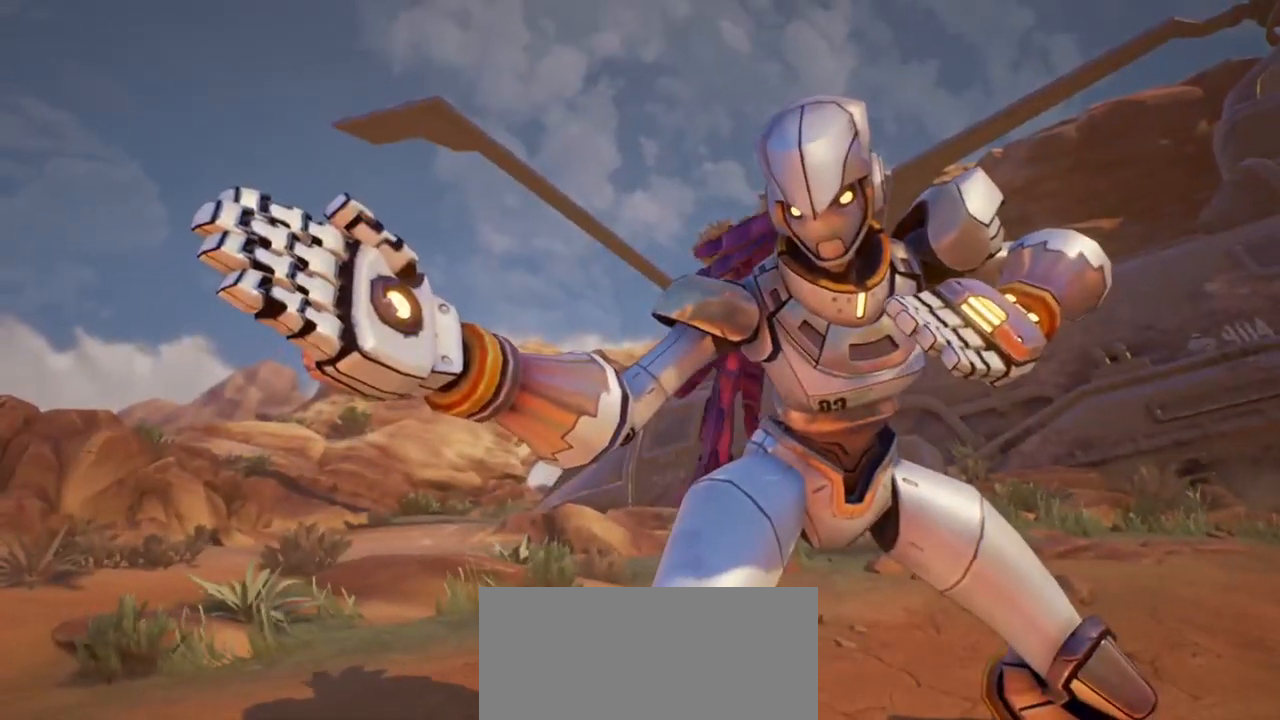
{"keys": ["m"]}
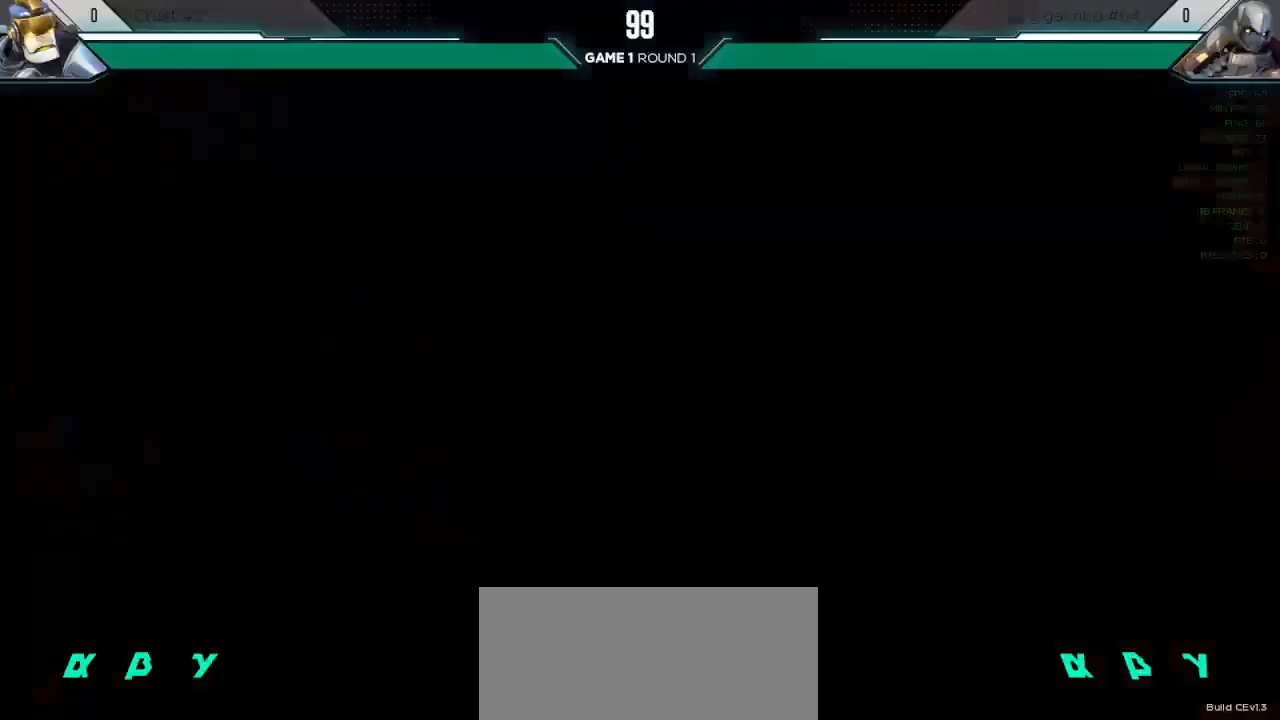
{"keys": [], "events": [[150, "m", "up"]]}
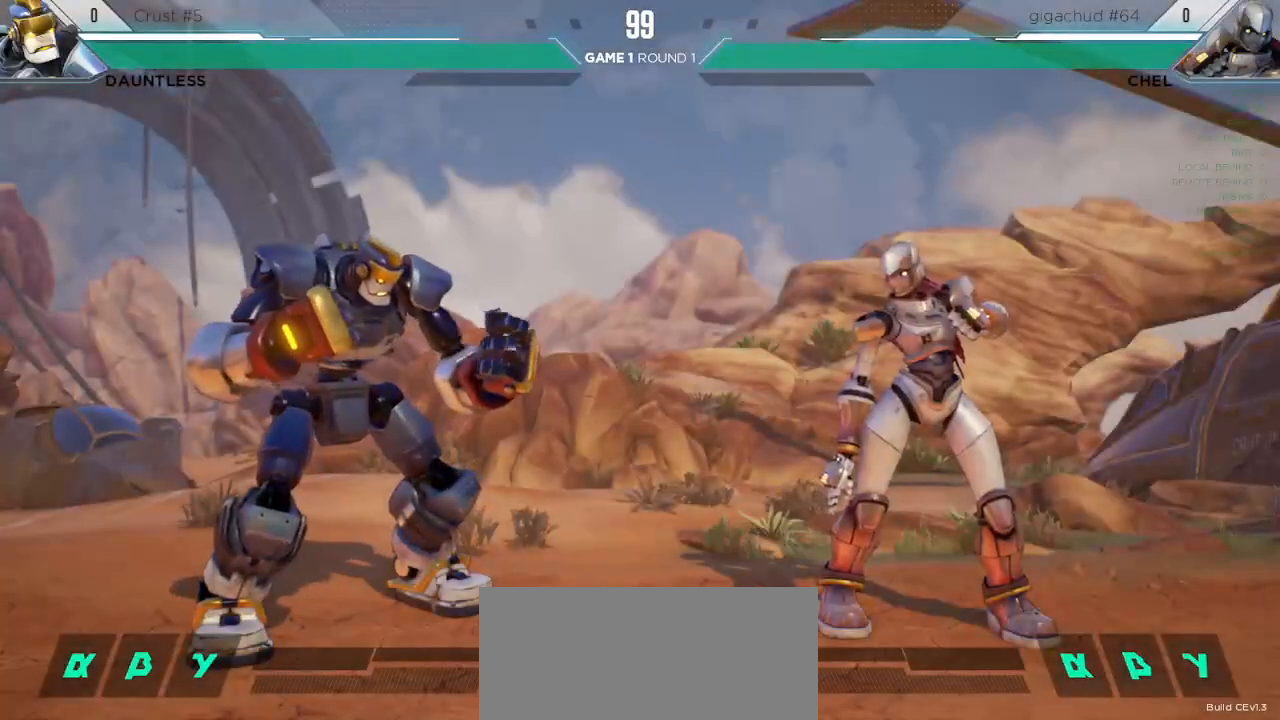
{"keys": [], "events": [[133, "s1", "down"], [350, "s1", "up"]]}
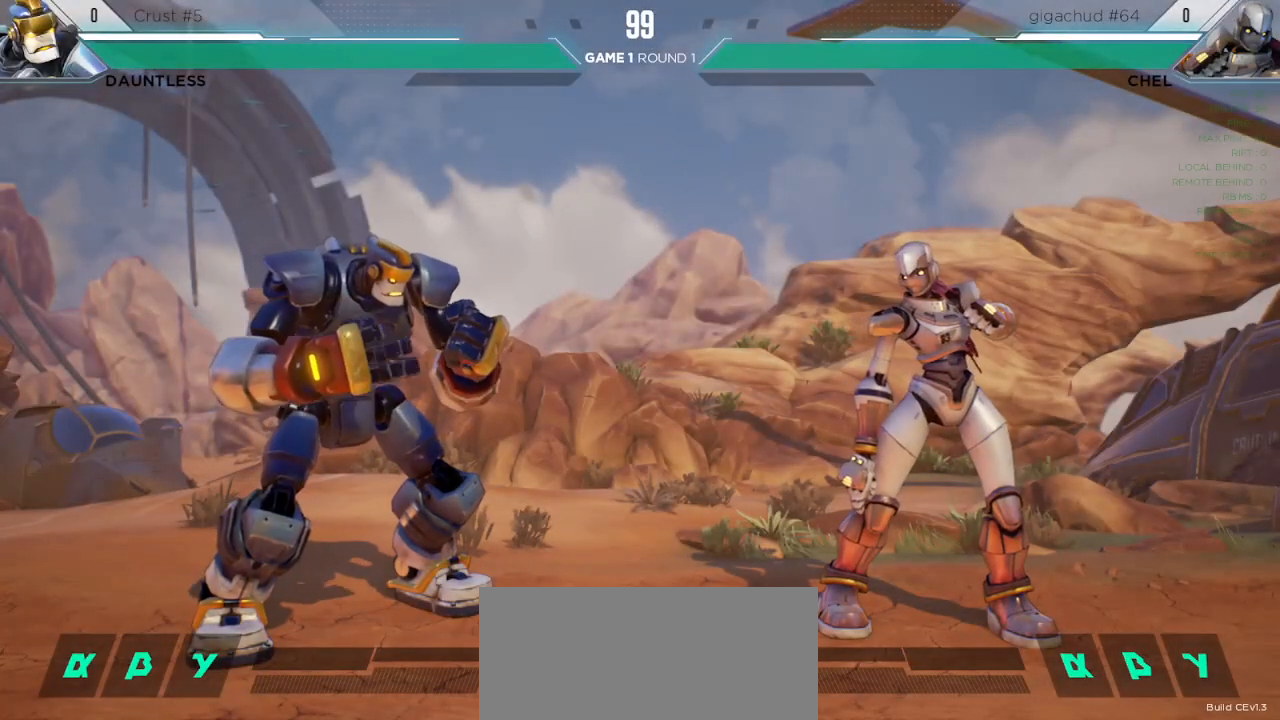
{"keys": [], "events": [[83, "m", "down"], [167, "m", "up"], [300, "m", "down"], [350, "m", "up"]]}
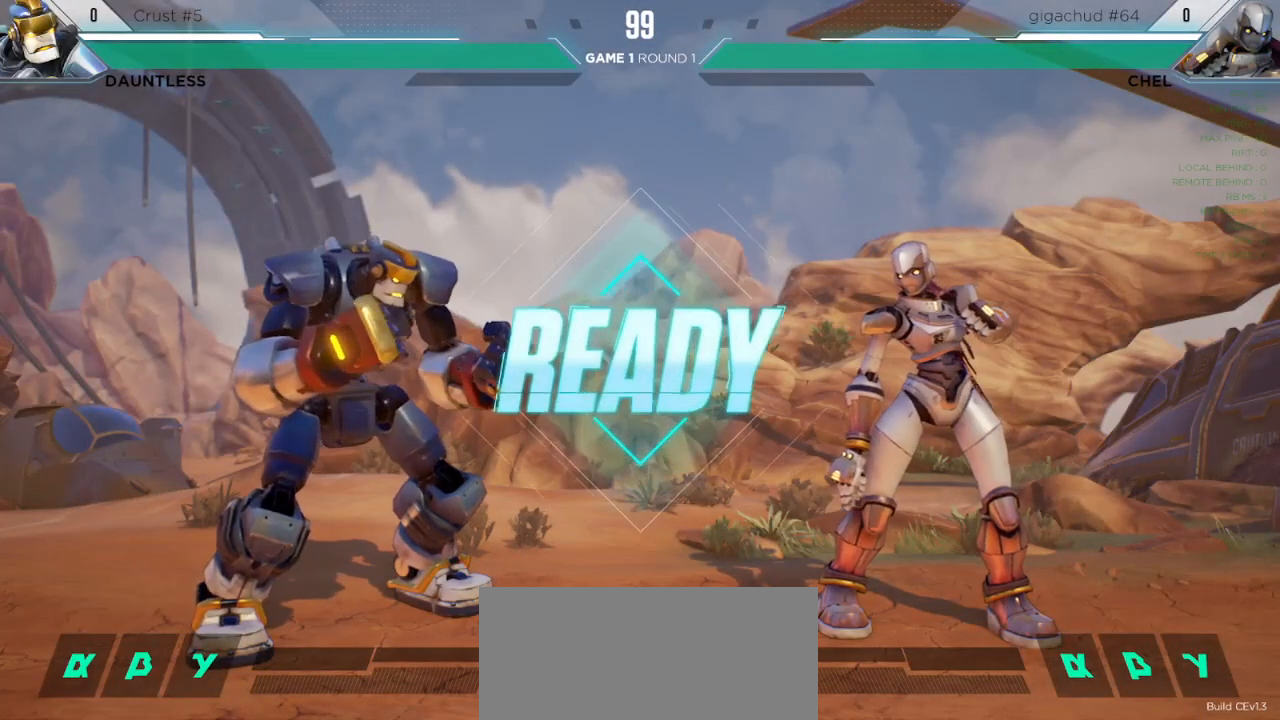
{"keys": ["down"], "events": [[17, "m", "down"], [67, "m", "up"], [383, "left", "down"], [417, "down", "down"], [467, "left", "up"]]}
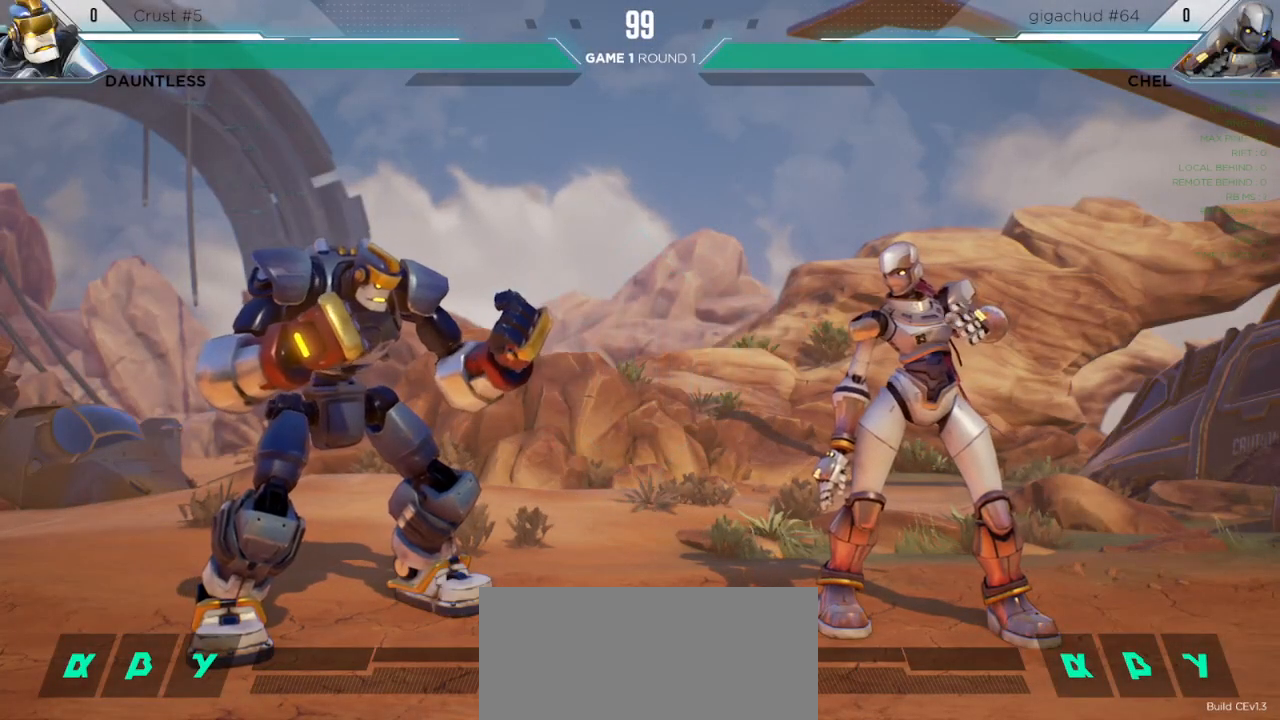
{"keys": ["right"], "events": [[17, "right", "down"], [67, "down", "up"]]}
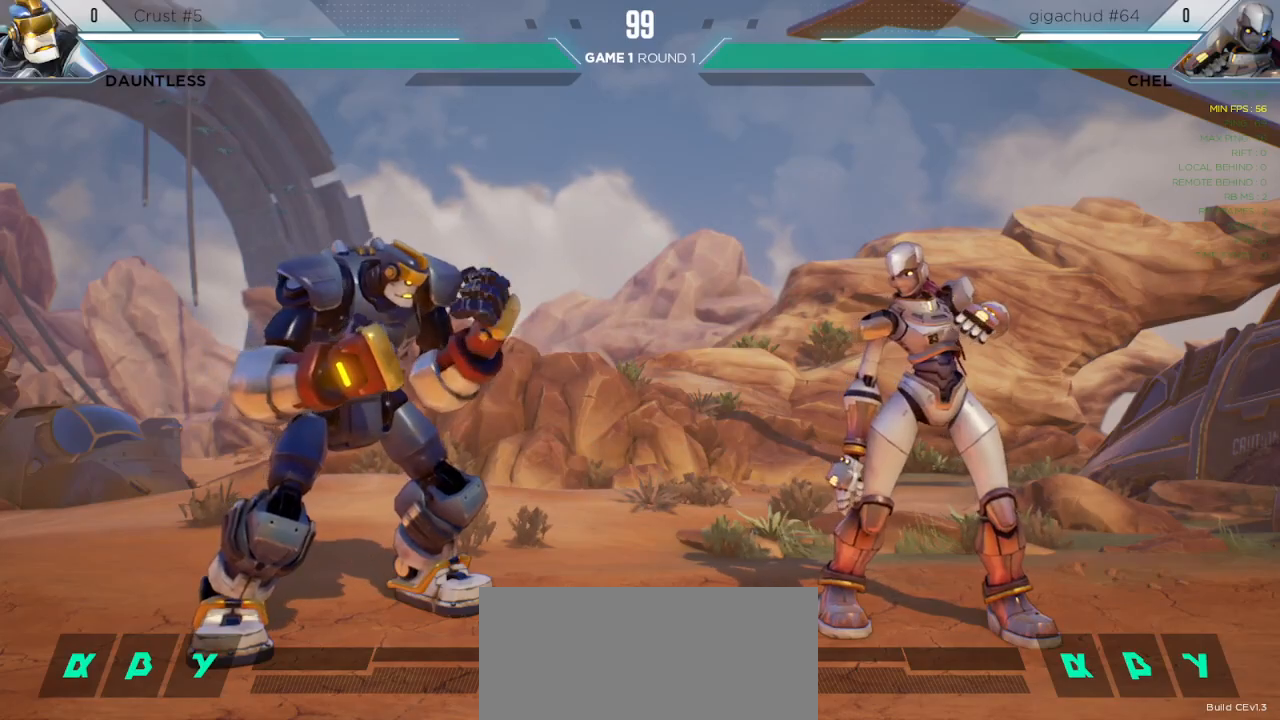
{"keys": ["right"], "events": []}
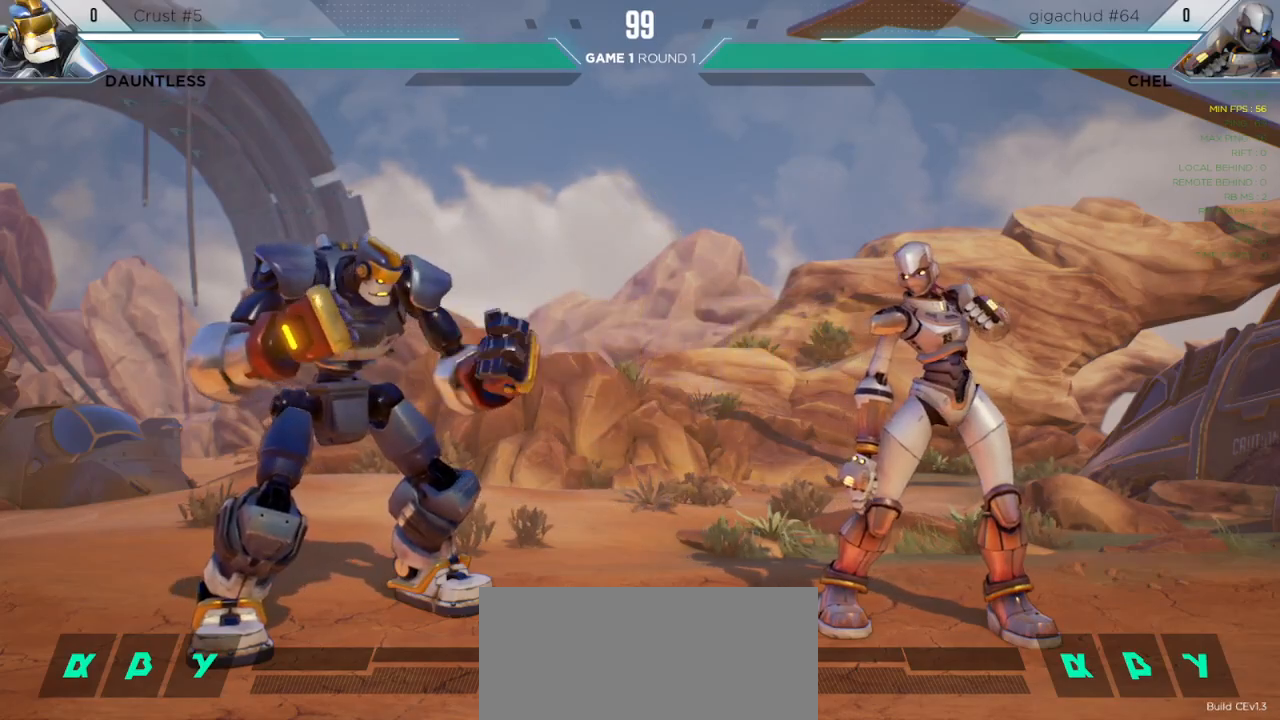
{"keys": ["down"], "events": [[117, "down", "down"], [117, "right", "up"], [167, "left", "down"], [500, "left", "up"]]}
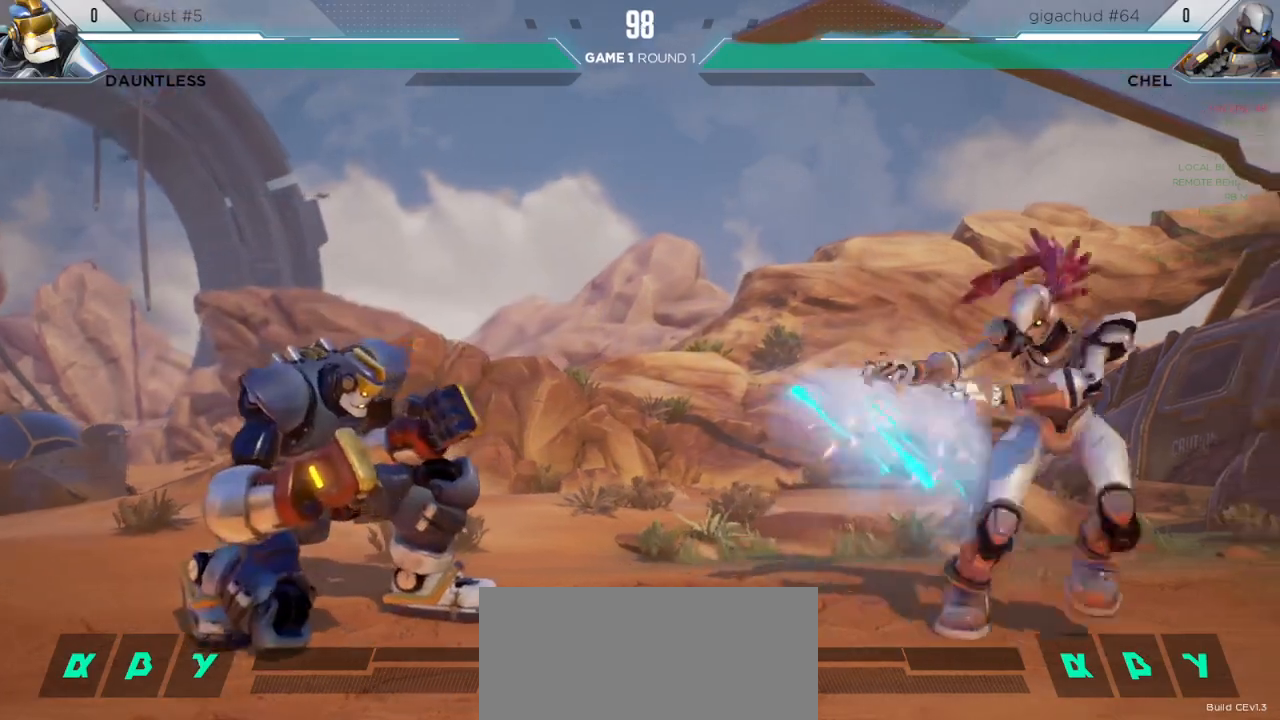
{"keys": [], "events": [[17, "down", "up"], [33, "right", "down"], [217, "right", "up"], [233, "s1", "down"], [467, "s1", "up"]]}